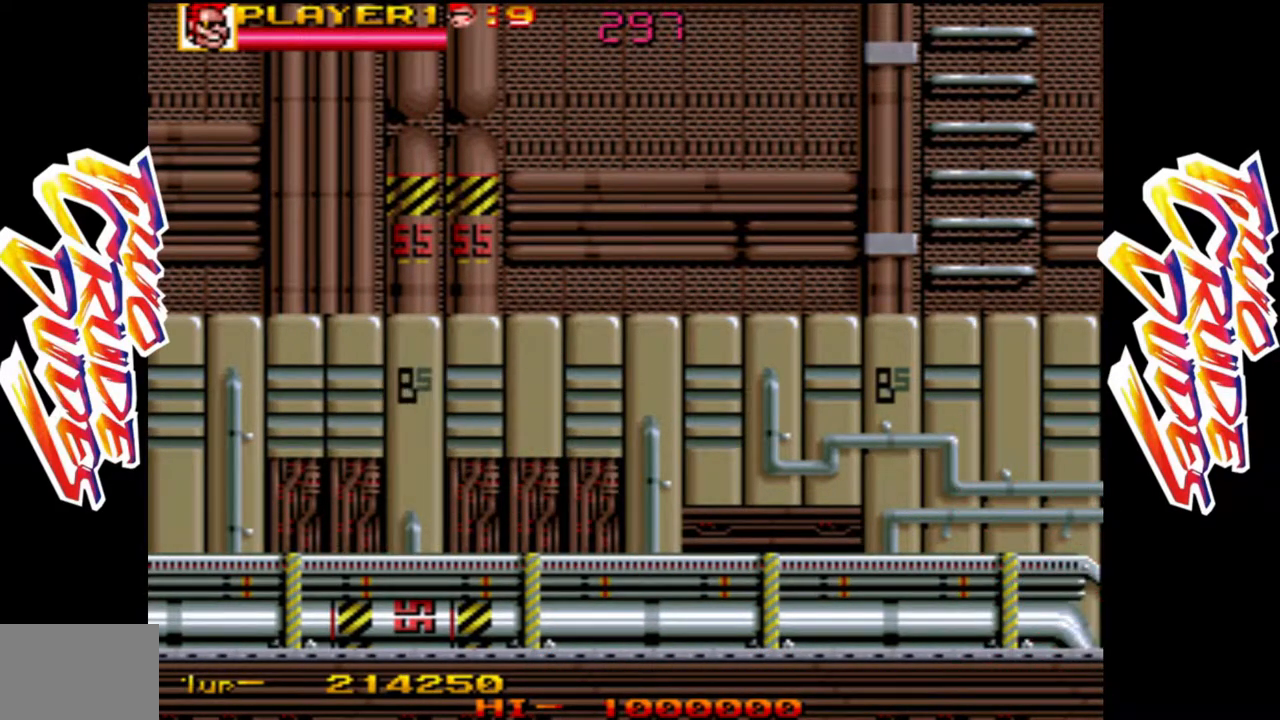
Gameplay with a controller (arcade stick); each line is a JSON object with the inputs held at the frame after it. "events" lists button and stick changes between this image and that frame as [ms after this image, input, new state], when the widget could be followed in between. Not read: L3 R3.
{"buttons": [], "left_stick": "center", "events": []}
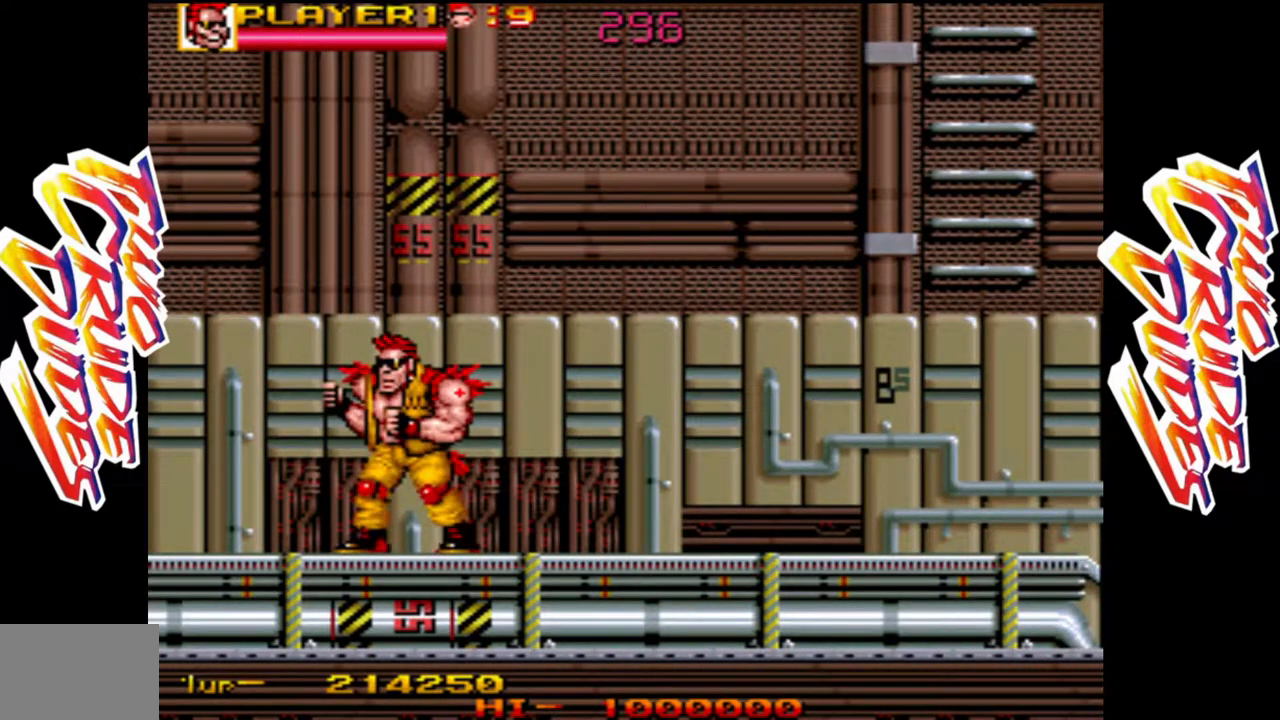
{"buttons": [], "left_stick": "right", "events": [[83, "left_stick", "right"]]}
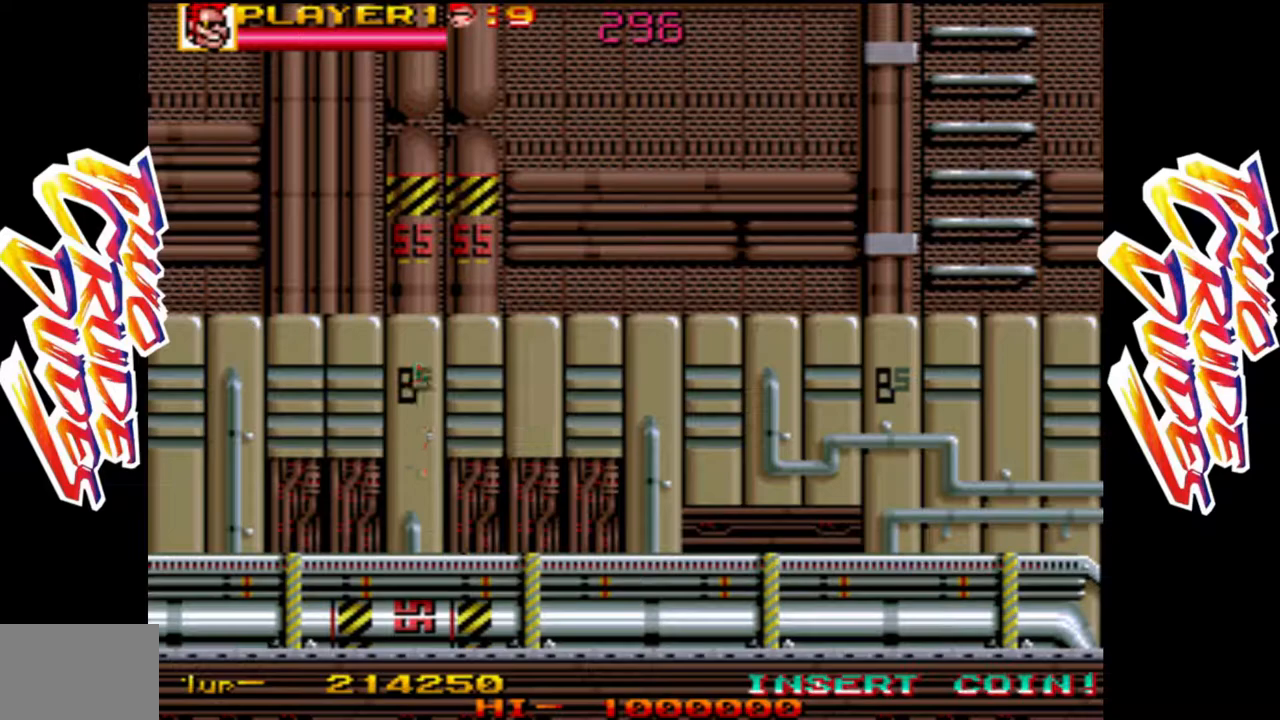
{"buttons": [], "left_stick": "center", "events": [[433, "left_stick", "center"]]}
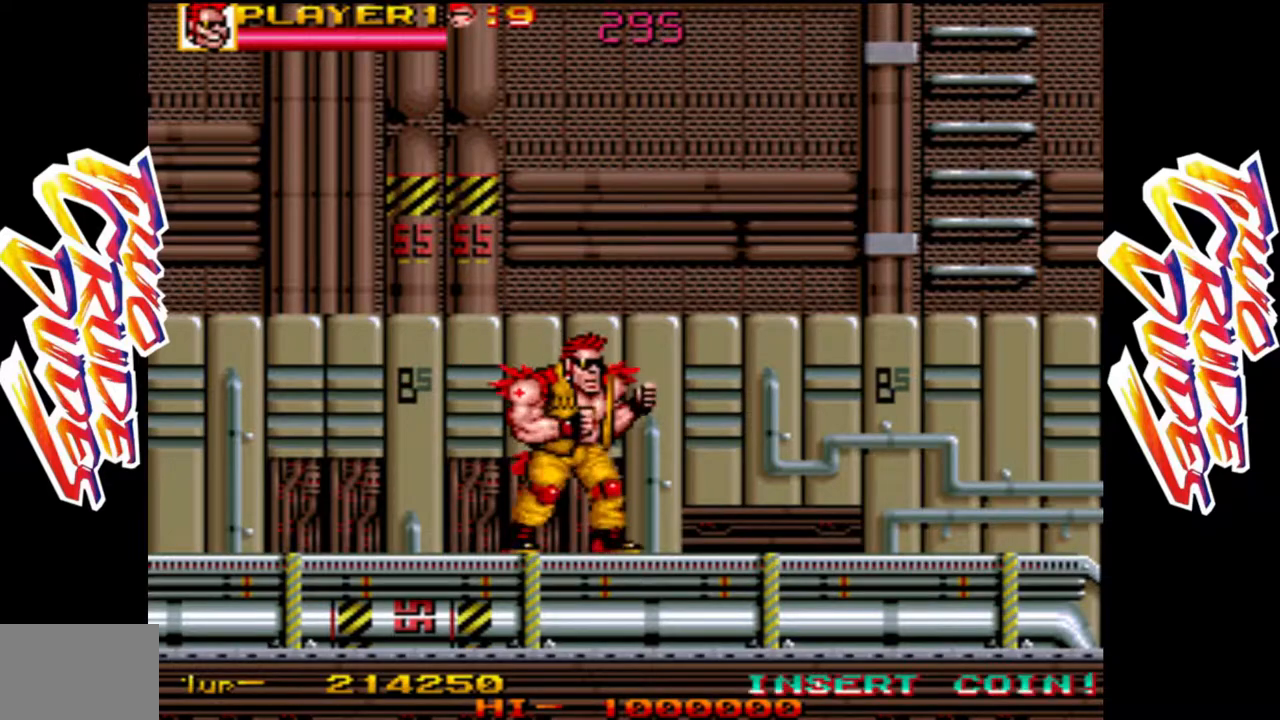
{"buttons": [], "left_stick": "center", "events": []}